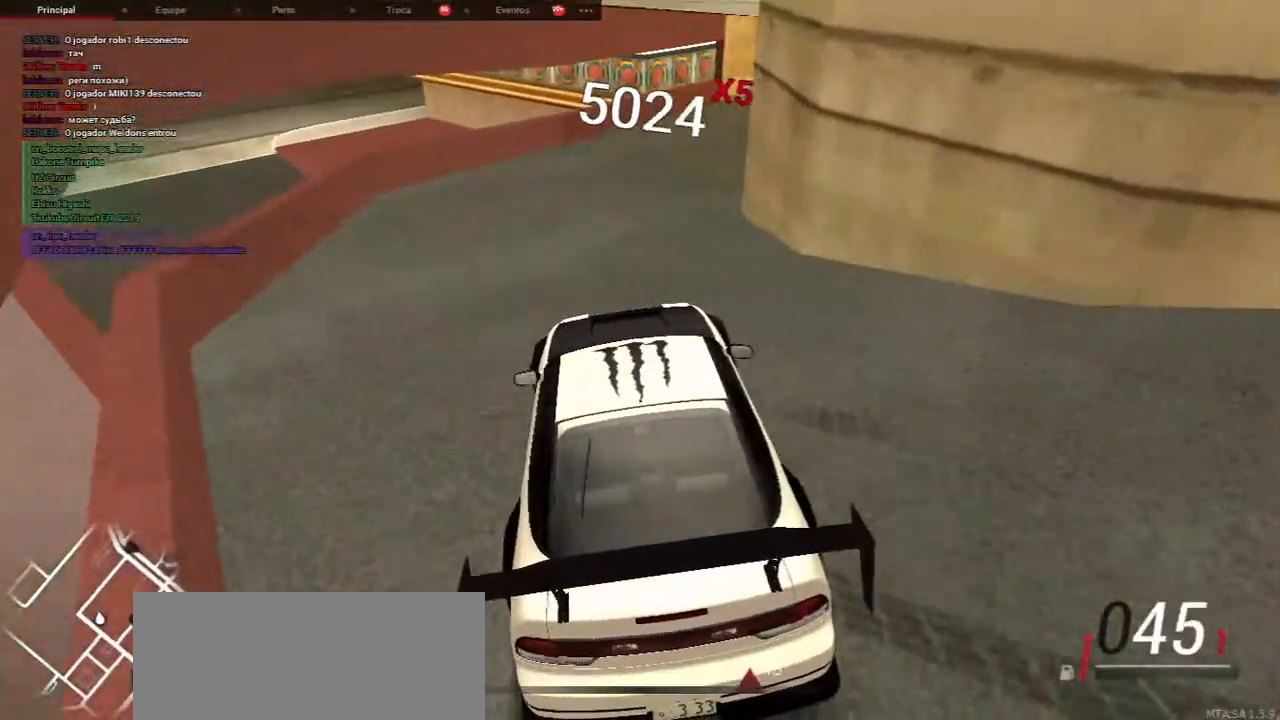
Gameplay with keyboard and mouse; each line is a JSON object with the keys and mouse buttons held at the frame after it. "events" lists presses ("down") and releases ("up") of "a", "ctrl", "d", "e", "f", "q", "r", "s", "shift", "space", "tab", "w", "mouse_left", "mouse_wheel", "mouse_right", "mouse_mb4" and "mouse_mb5" between this image and that frame as [ms after this image, input, new state], when the widget could be followed in between. "mouse_left", "mouse_wheel", "mouse_right", "mouse_mb4", "mouse_mb5" = the "left", "wheel", "right", "mb4", "mb5" buttons of the "mouse" list. No other keys are recorded. "wheel" means that the mouse wheel is clicked or scrolled. Mouse movement is not recorded.
{"keys": ["w"], "mouse": [], "events": [[50, "w", "up"], [300, "w", "down"]]}
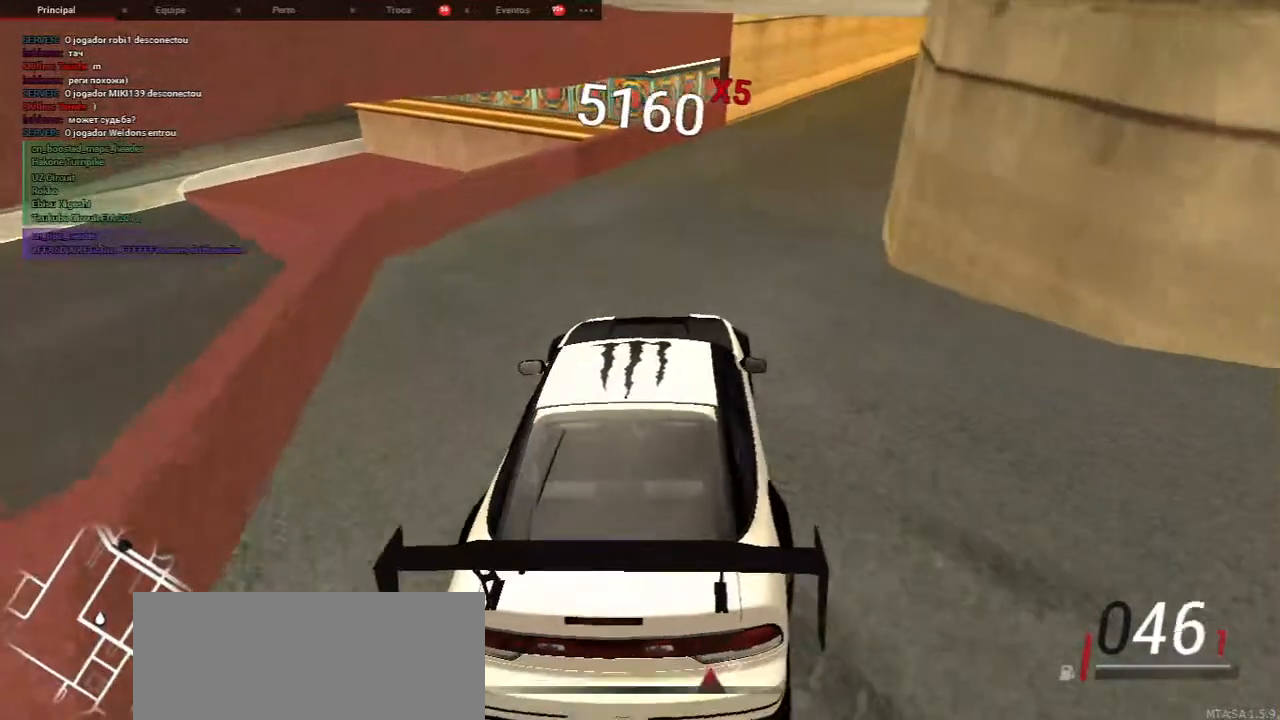
{"keys": ["w"], "mouse": [], "events": [[17, "w", "up"], [150, "w", "down"], [350, "w", "up"], [500, "w", "down"]]}
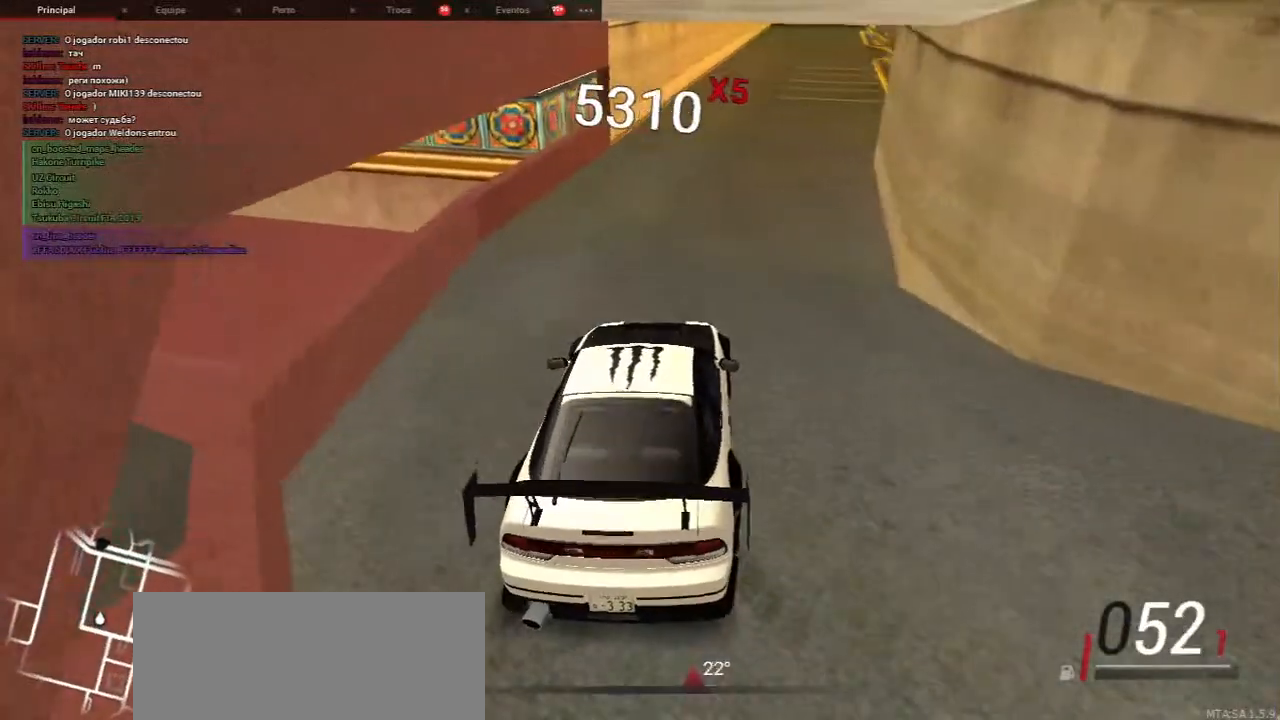
{"keys": [], "mouse": [], "events": [[233, "w", "up"], [283, "s", "down"], [467, "s", "up"]]}
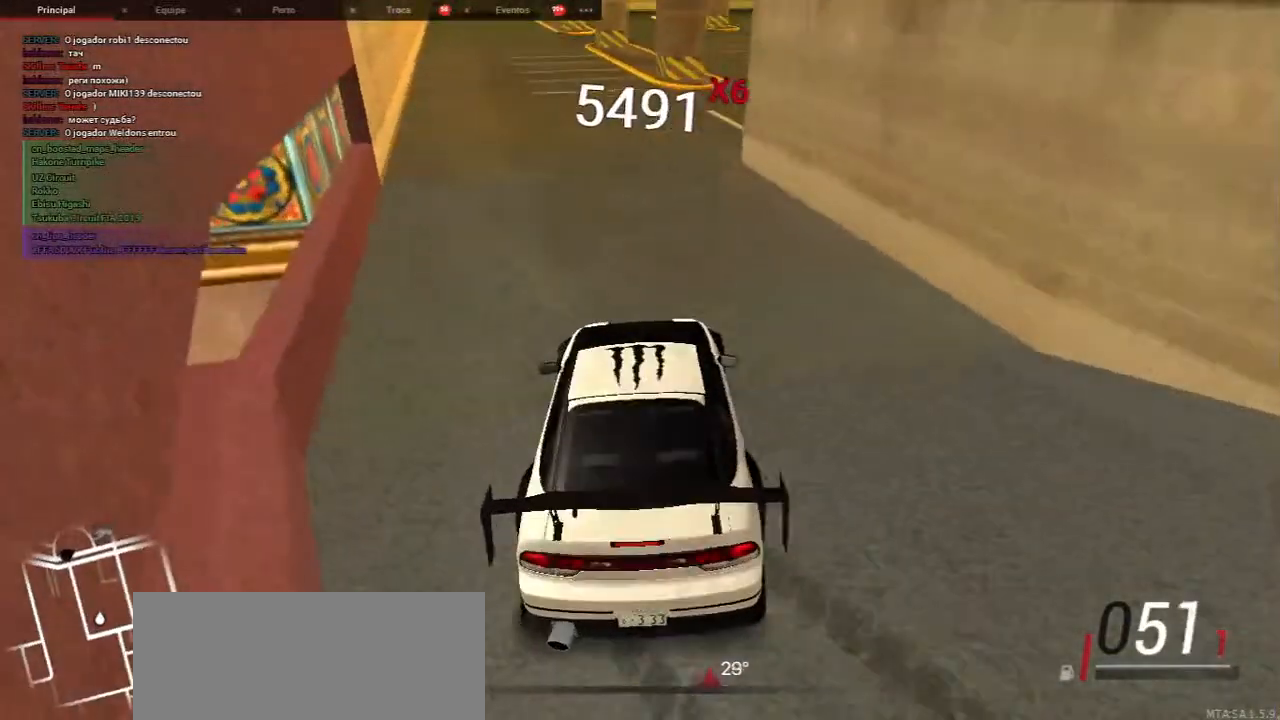
{"keys": ["w"], "mouse": [], "events": [[117, "w", "down"], [400, "a", "down"], [483, "a", "up"]]}
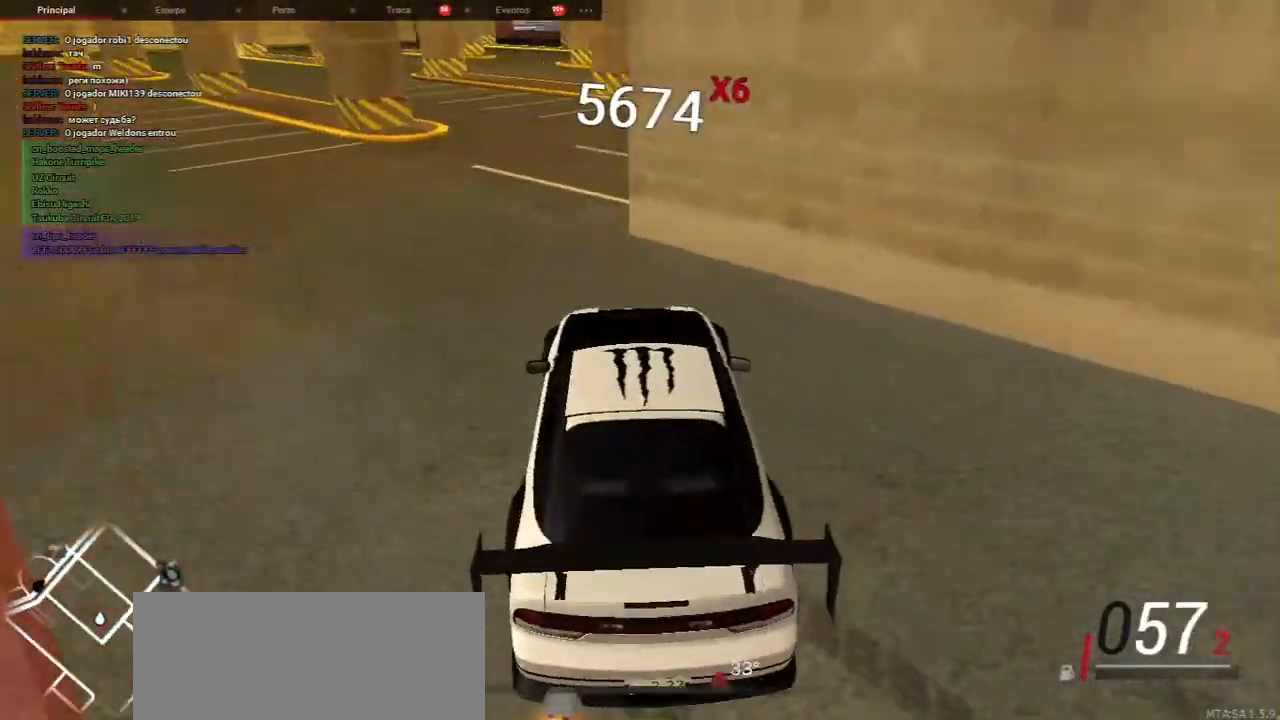
{"keys": ["s"], "mouse": [], "events": [[50, "w", "up"], [183, "w", "down"], [350, "w", "up"], [500, "s", "down"]]}
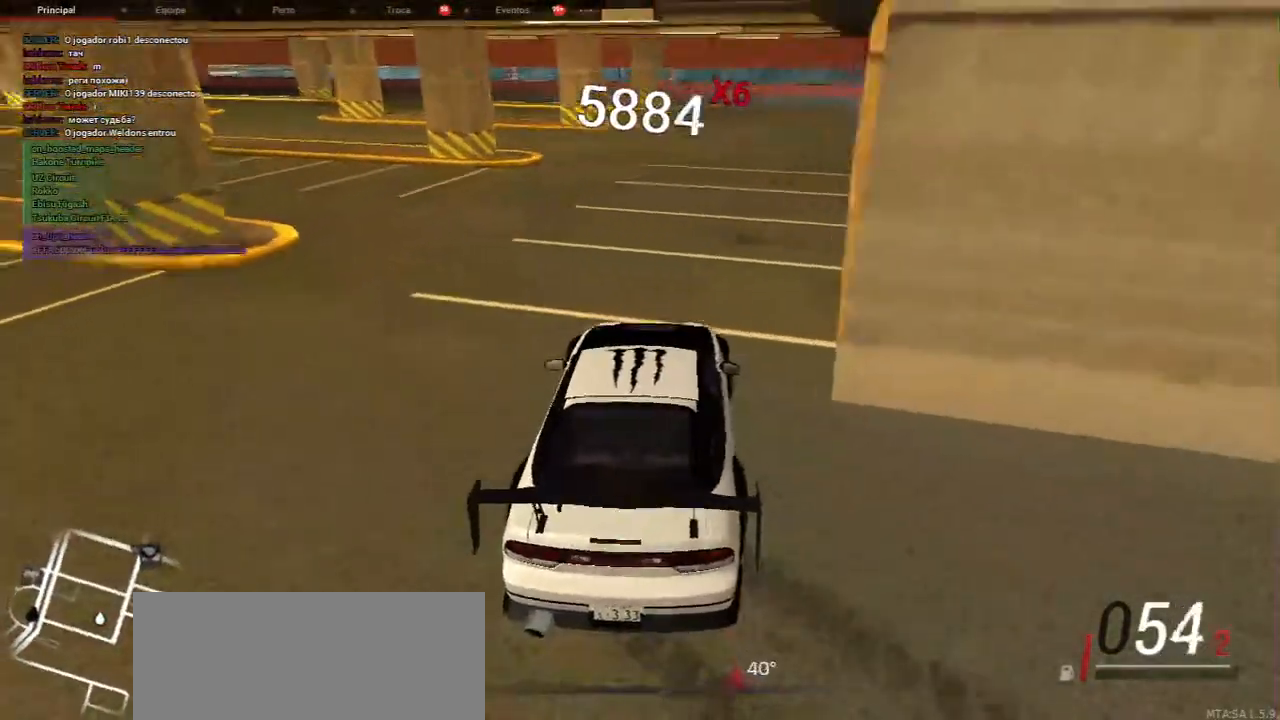
{"keys": [], "mouse": [], "events": [[167, "s", "up"], [200, "w", "down"], [433, "w", "up"]]}
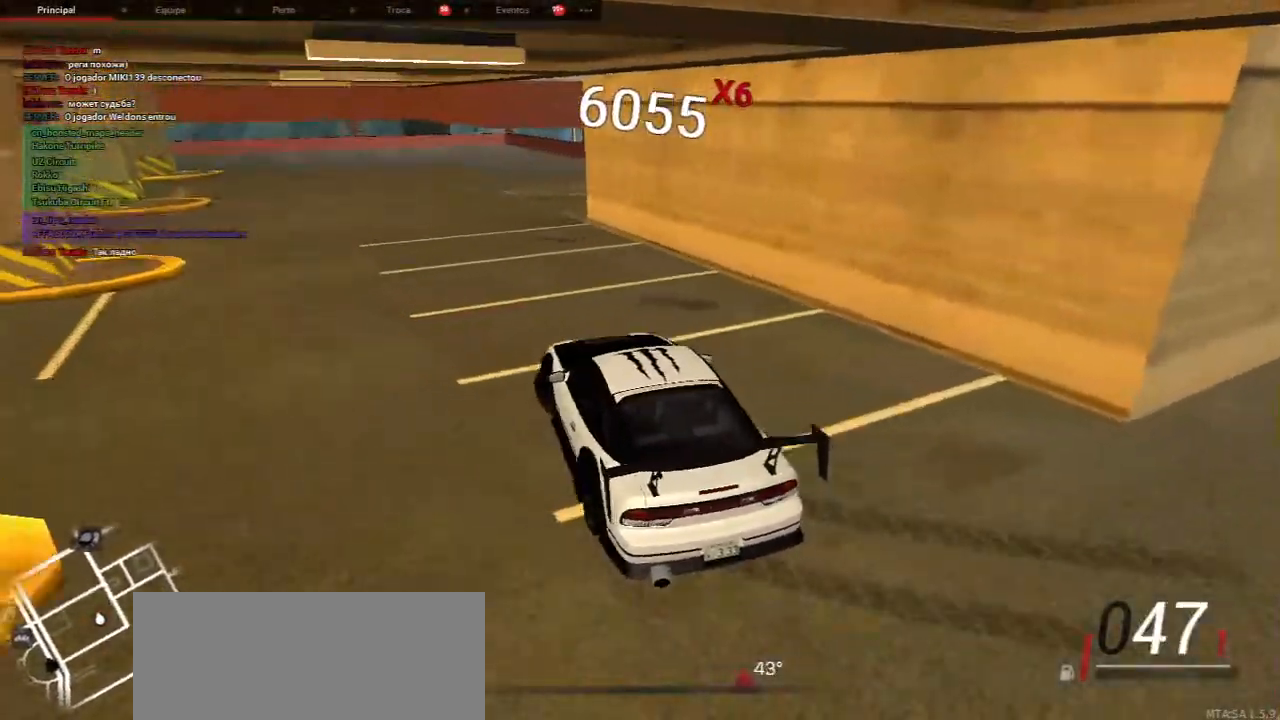
{"keys": [], "mouse": [], "events": [[83, "w", "down"], [117, "a", "down"], [200, "a", "up"], [467, "w", "up"]]}
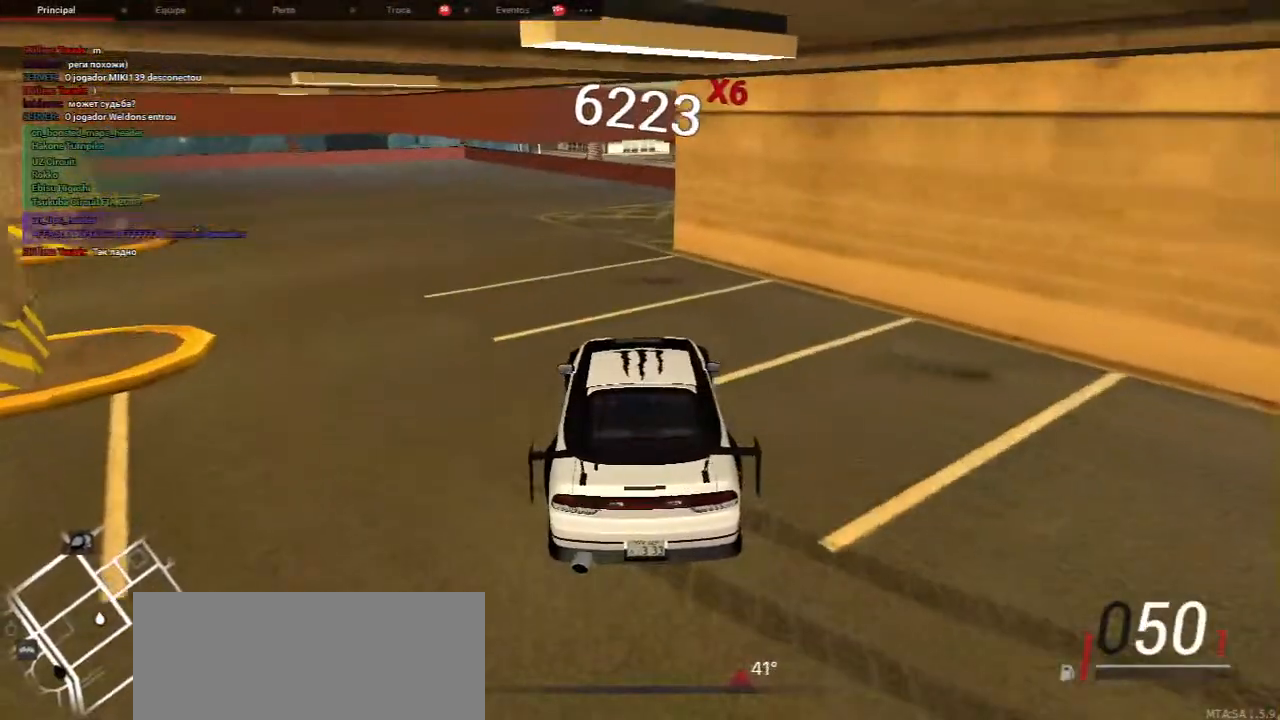
{"keys": ["w"], "mouse": [], "events": [[150, "w", "down"], [333, "w", "up"], [450, "w", "down"]]}
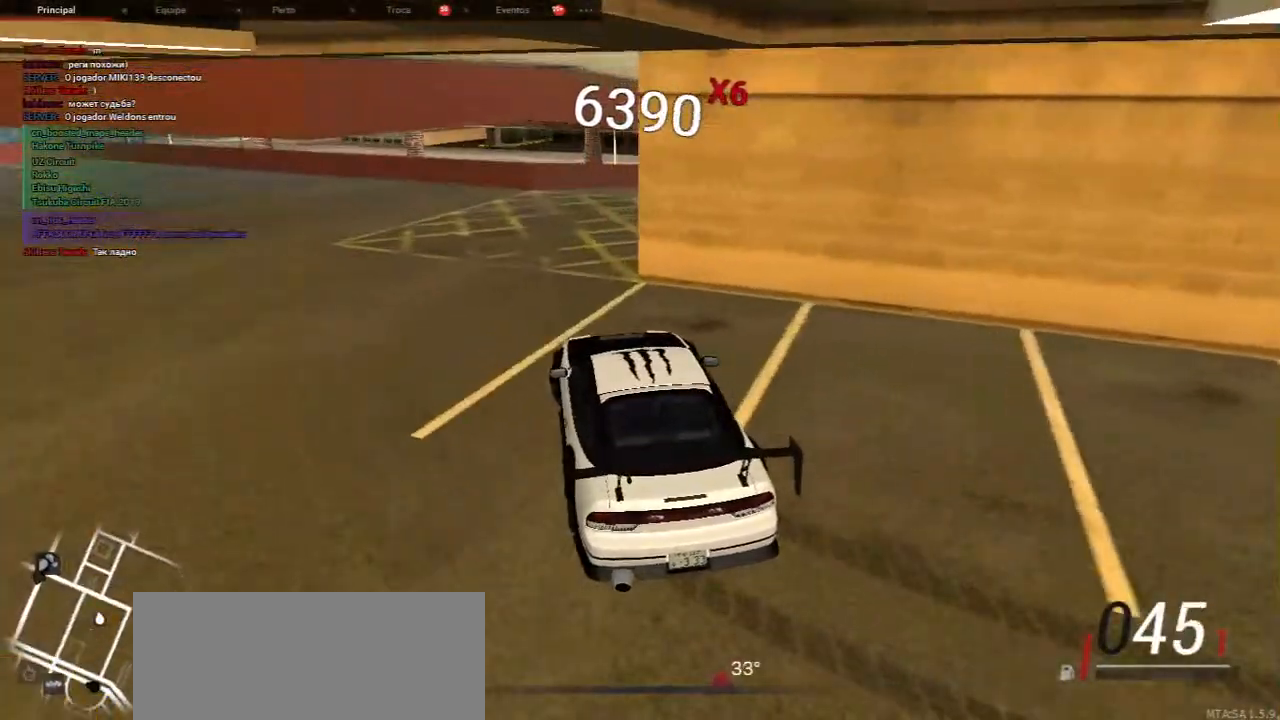
{"keys": ["w"], "mouse": [], "events": [[83, "w", "up"], [183, "w", "down"]]}
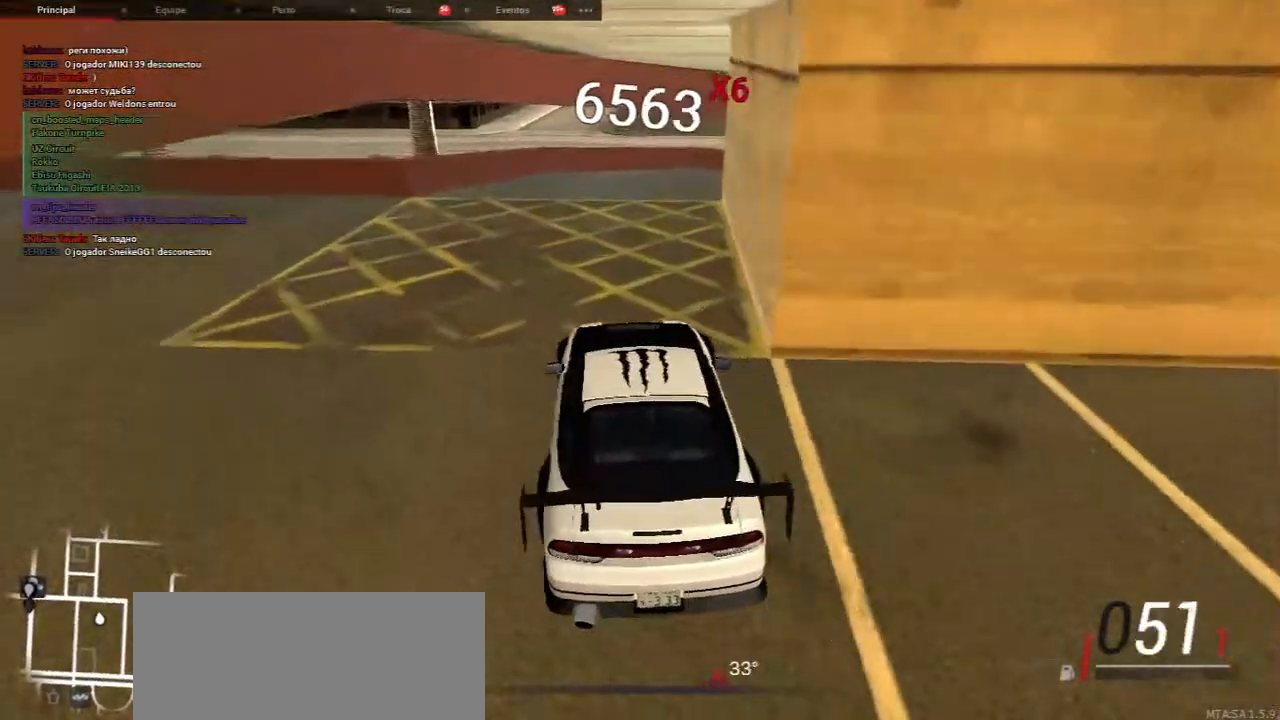
{"keys": [], "mouse": [], "events": [[17, "w", "up"], [150, "w", "down"], [250, "a", "down"], [350, "a", "up"], [467, "w", "up"]]}
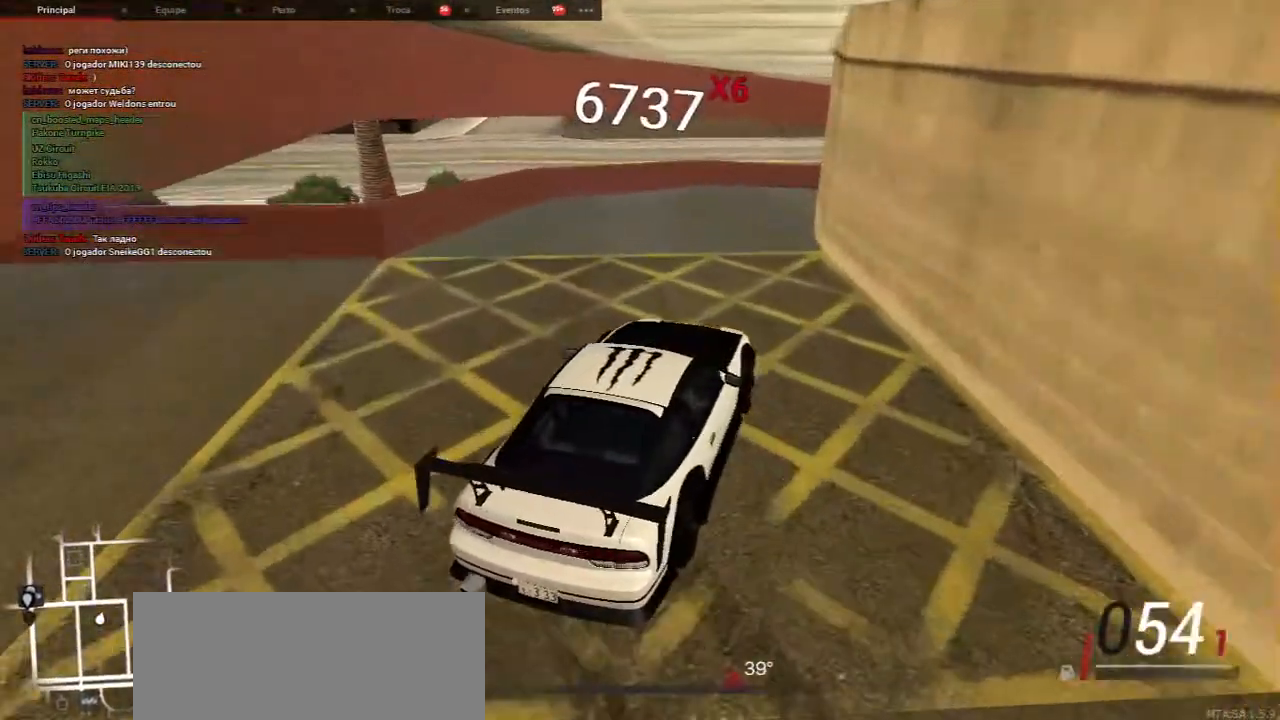
{"keys": ["a", "w"], "mouse": [], "events": [[133, "s", "down"], [233, "w", "down"], [250, "s", "up"], [467, "a", "down"]]}
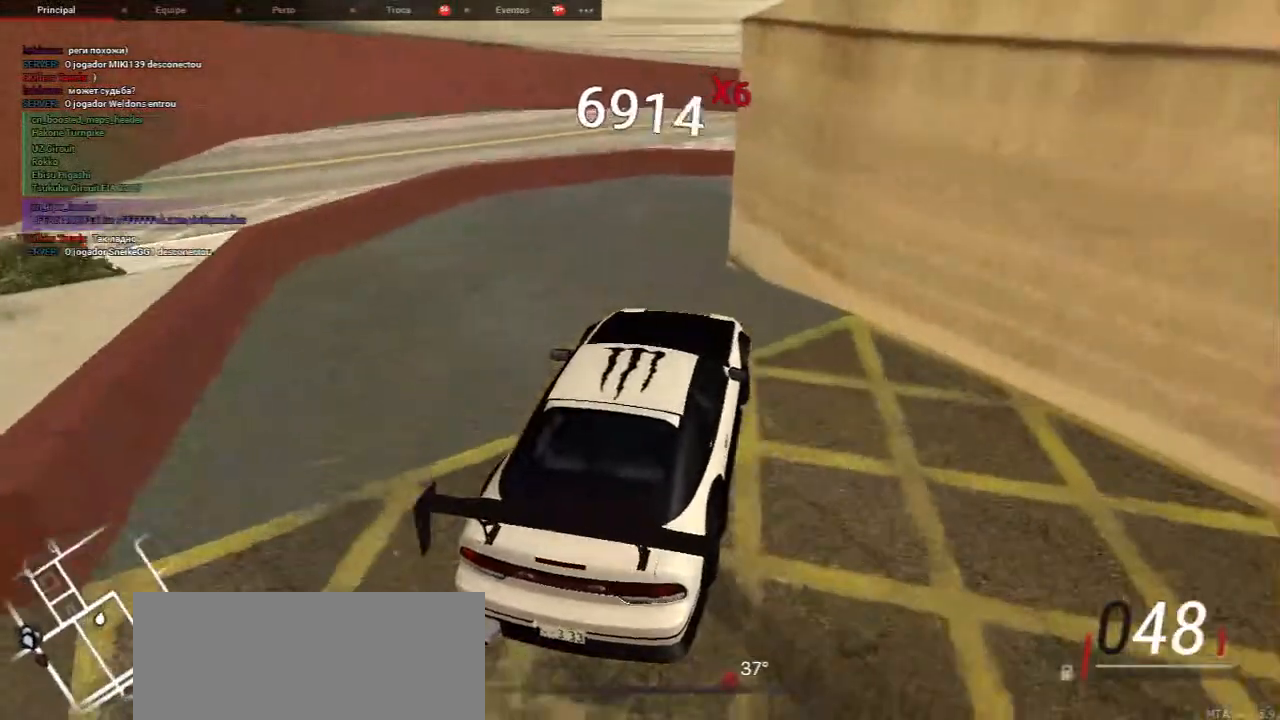
{"keys": ["s"], "mouse": [], "events": [[100, "a", "up"], [383, "w", "up"], [467, "s", "down"]]}
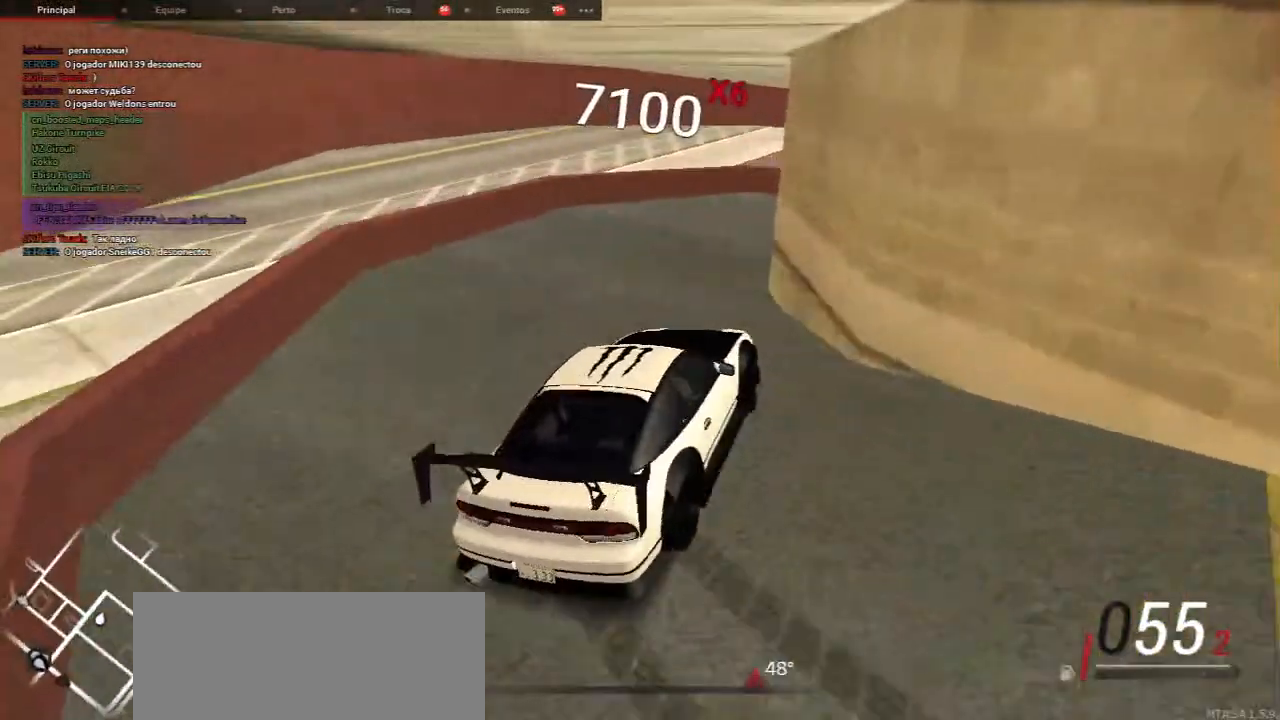
{"keys": ["w"], "mouse": [], "events": [[117, "s", "up"], [150, "w", "down"], [333, "w", "up"], [417, "w", "down"]]}
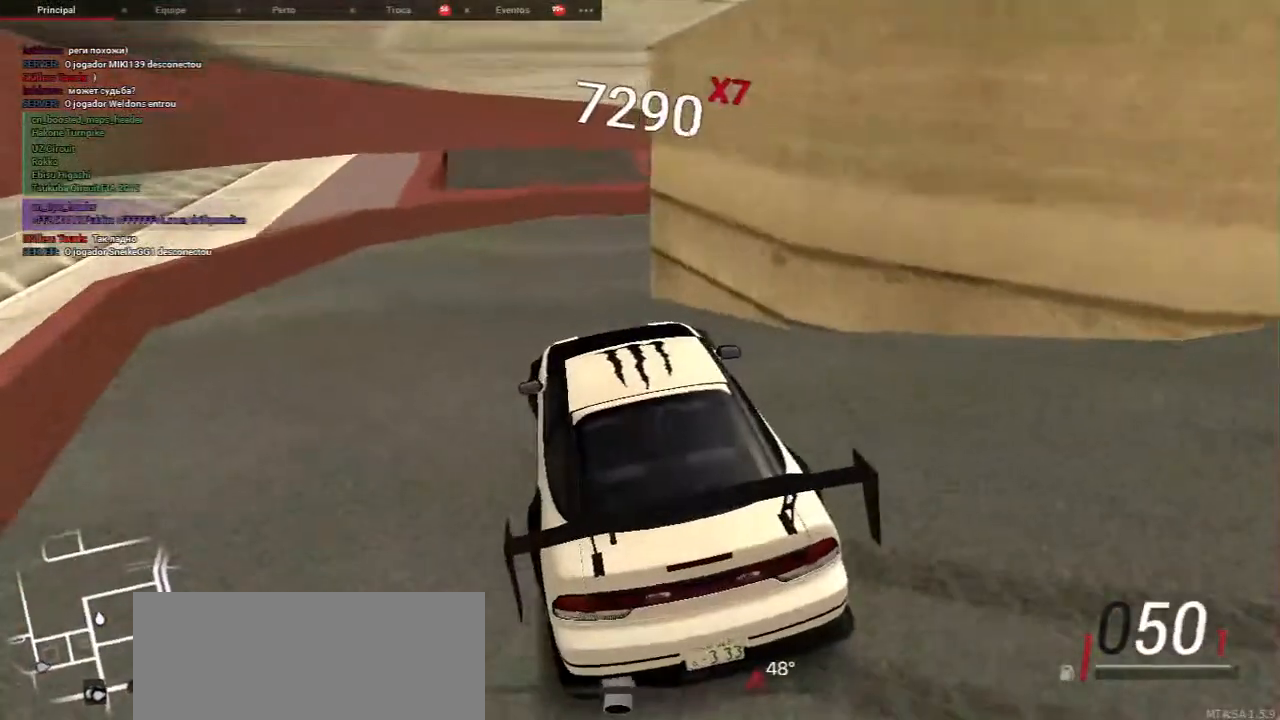
{"keys": ["w"], "mouse": [], "events": [[83, "w", "up"], [200, "s", "down"], [317, "s", "up"], [450, "w", "down"]]}
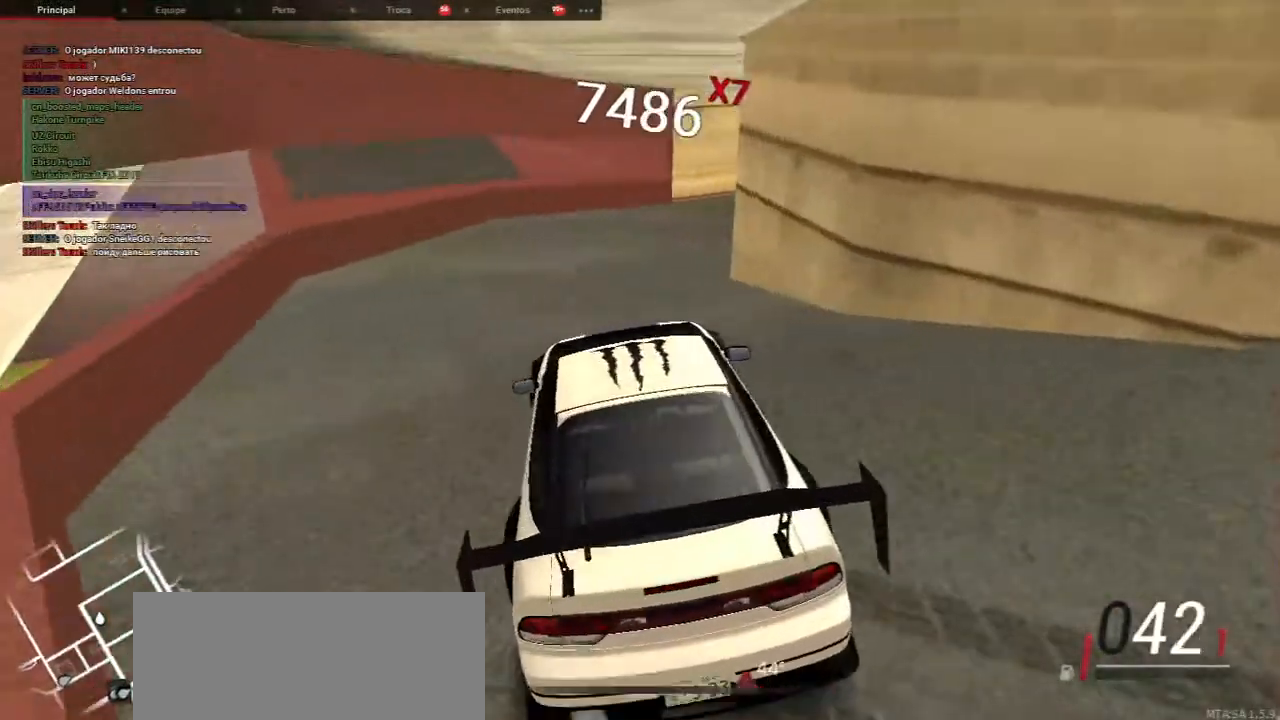
{"keys": [], "mouse": [], "events": [[233, "w", "up"], [367, "w", "down"], [500, "w", "up"]]}
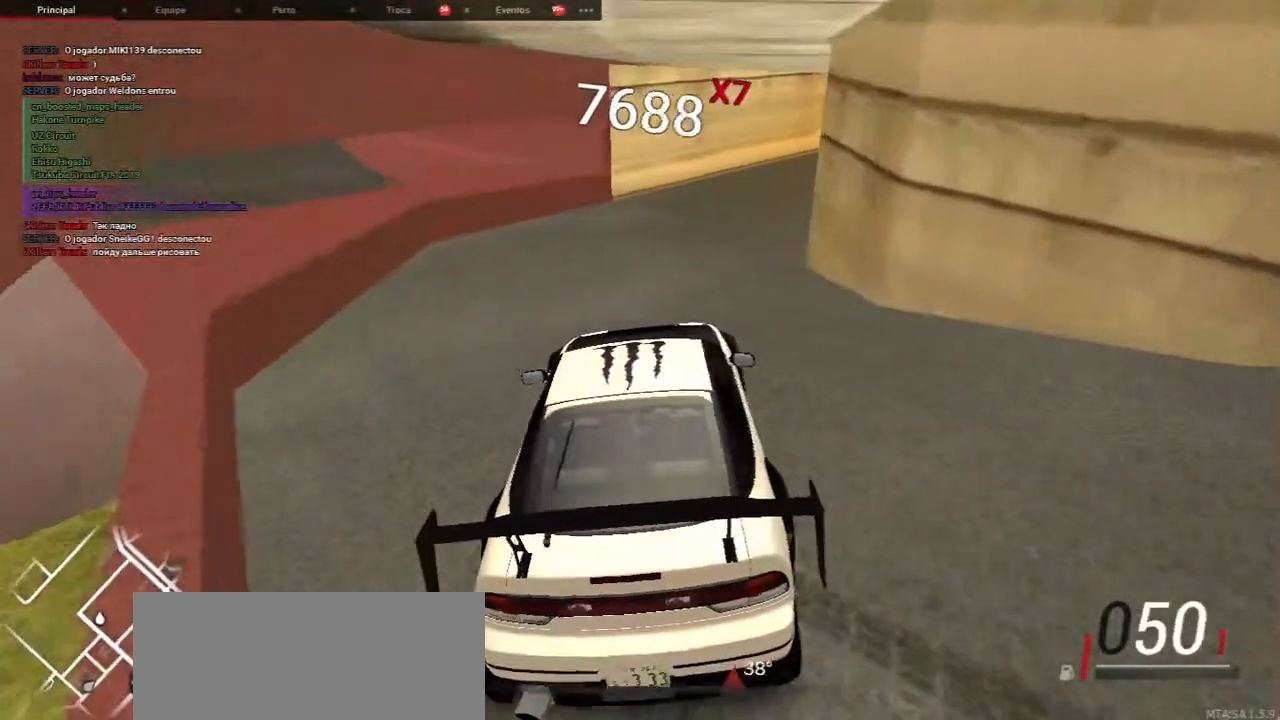
{"keys": ["w"], "mouse": [], "events": [[117, "w", "down"], [267, "w", "up"], [400, "w", "down"]]}
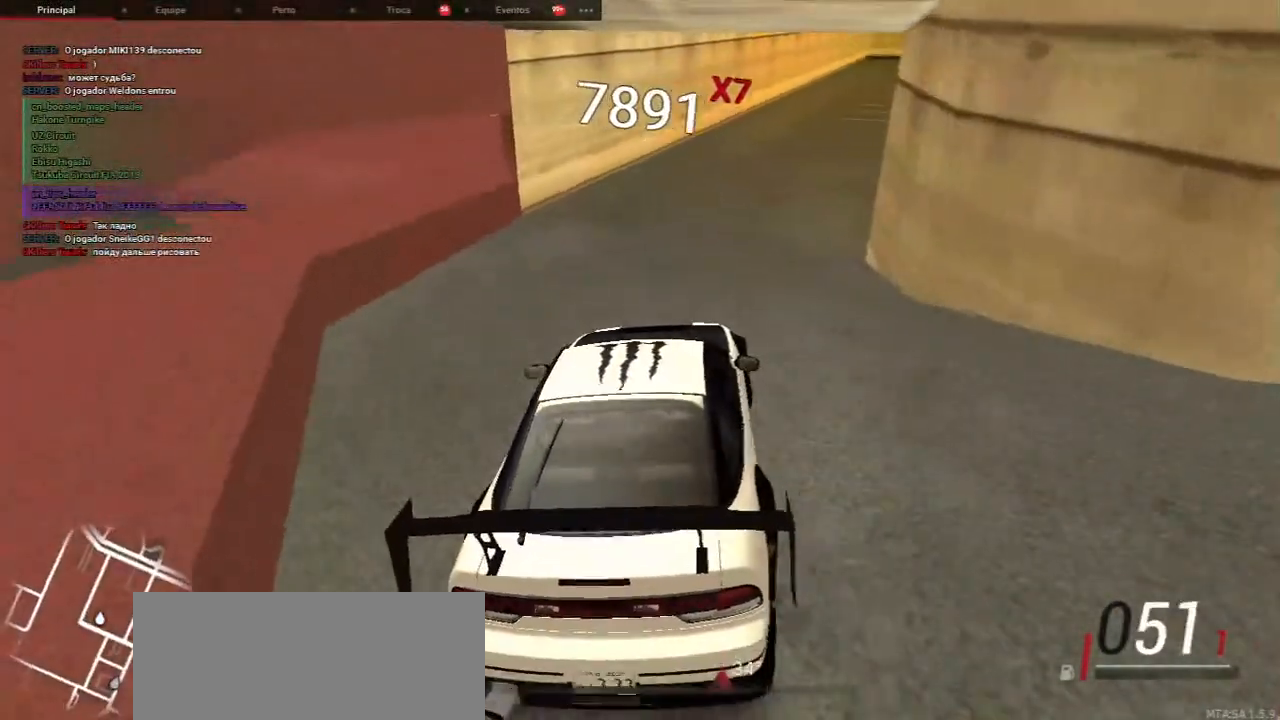
{"keys": ["w"], "mouse": [], "events": [[33, "w", "up"], [333, "w", "down"]]}
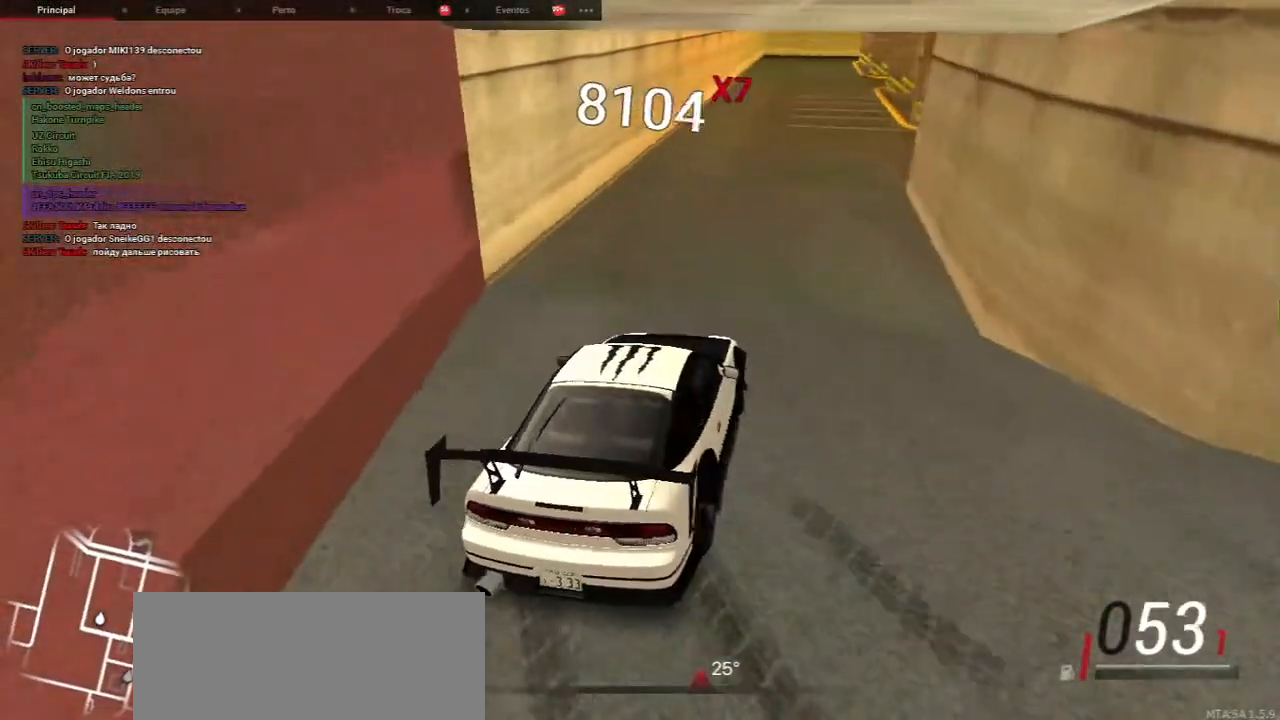
{"keys": ["w"], "mouse": [], "events": [[200, "w", "up"], [333, "w", "down"]]}
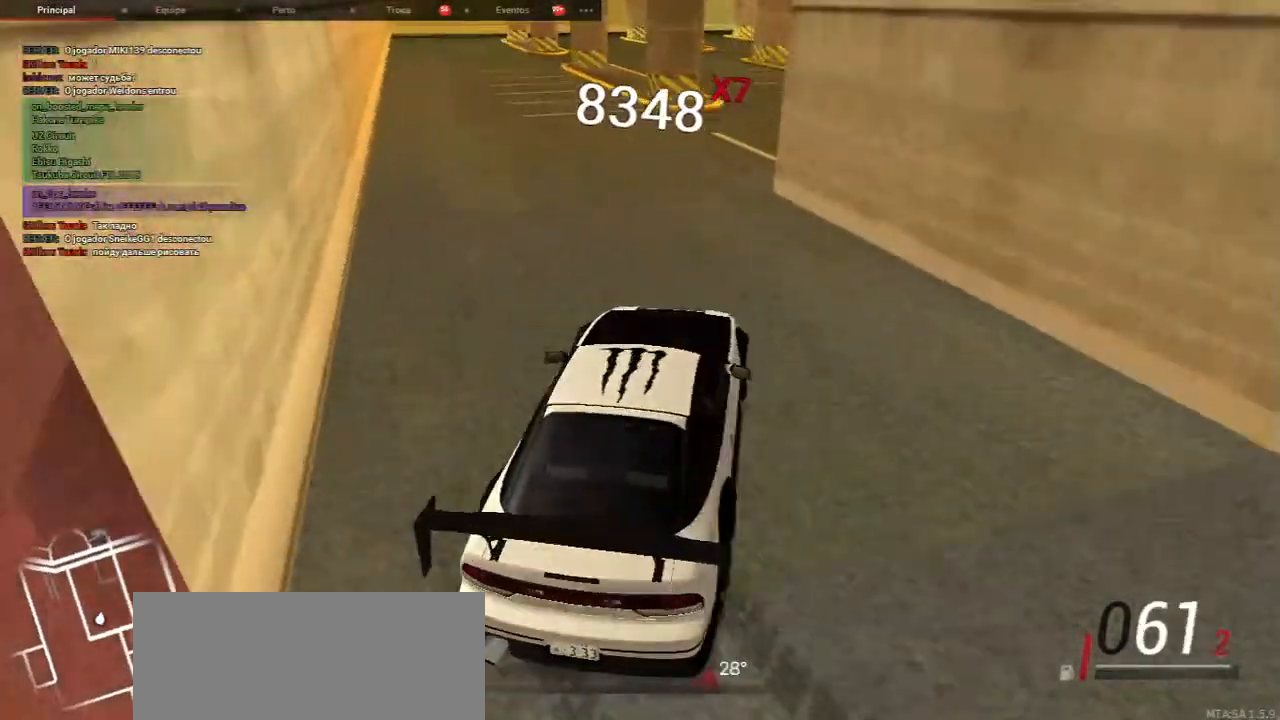
{"keys": ["w"], "mouse": [], "events": [[133, "w", "up"], [383, "w", "down"]]}
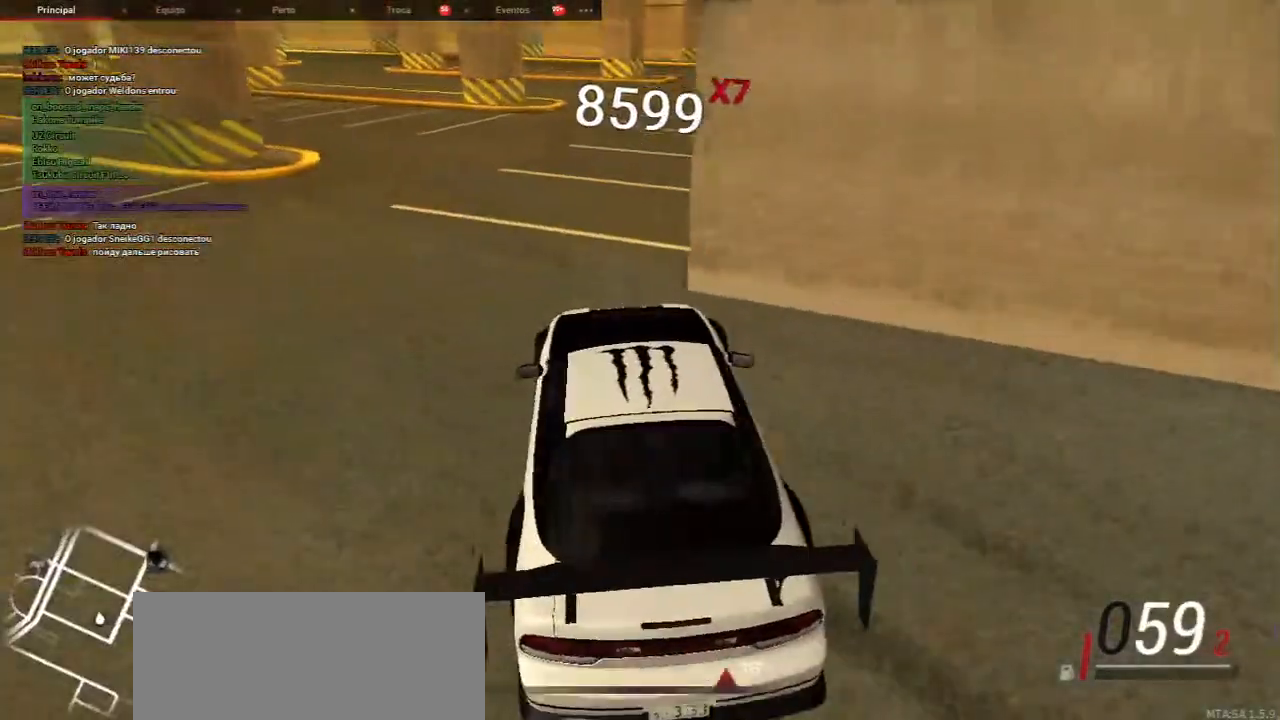
{"keys": ["w"], "mouse": [], "events": [[67, "w", "up"], [200, "w", "down"], [317, "w", "up"], [467, "w", "down"]]}
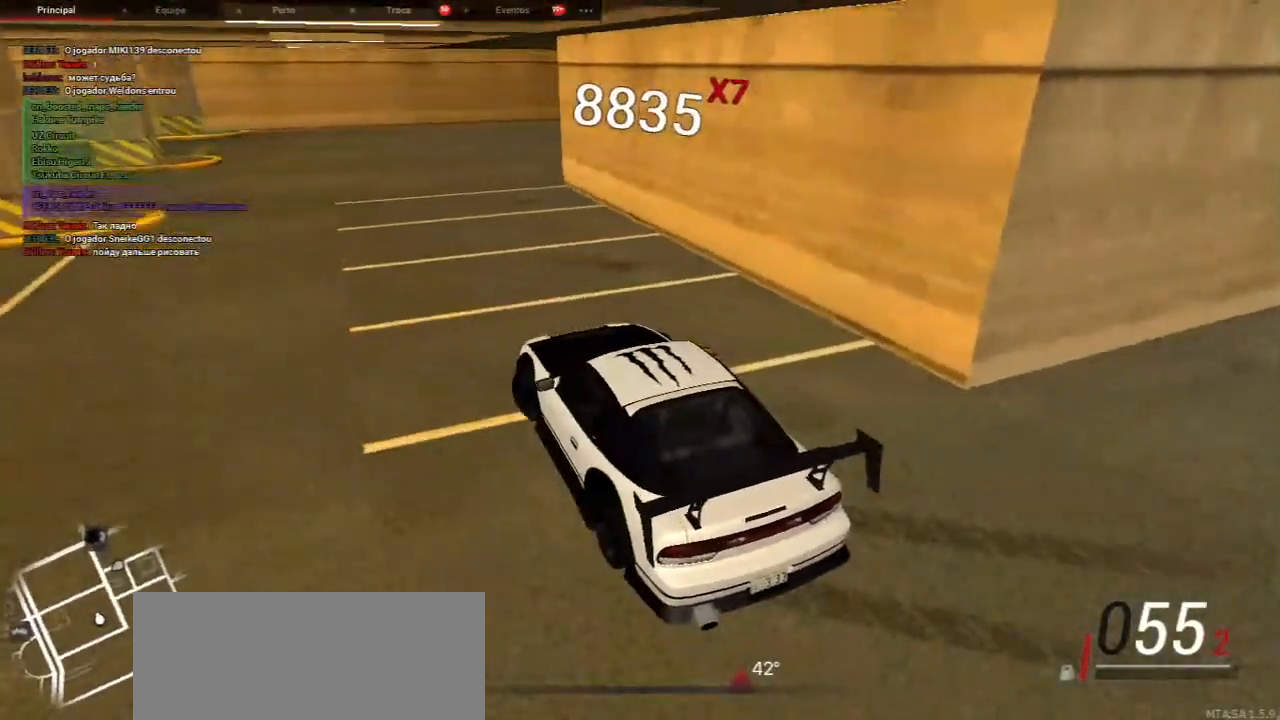
{"keys": ["a", "w"], "mouse": [], "events": [[100, "w", "up"], [233, "w", "down"], [467, "a", "down"]]}
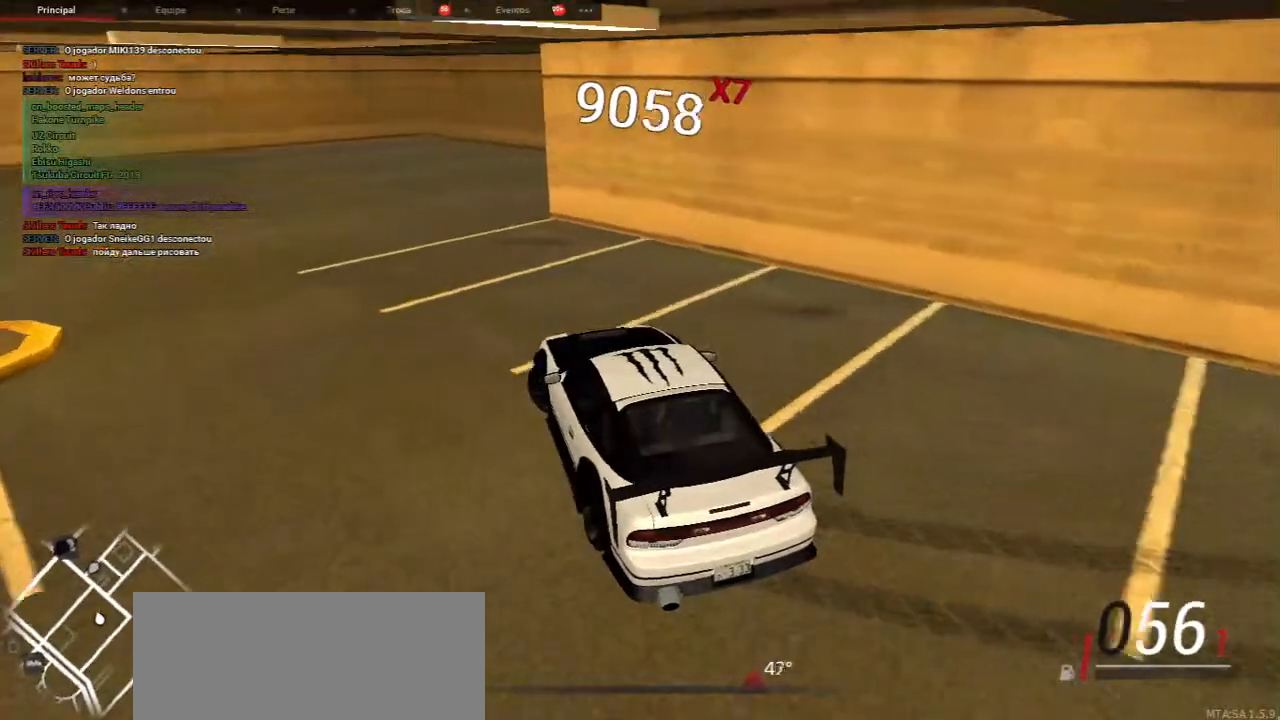
{"keys": ["a"], "mouse": [], "events": [[200, "a", "up"], [317, "w", "up"], [333, "a", "down"]]}
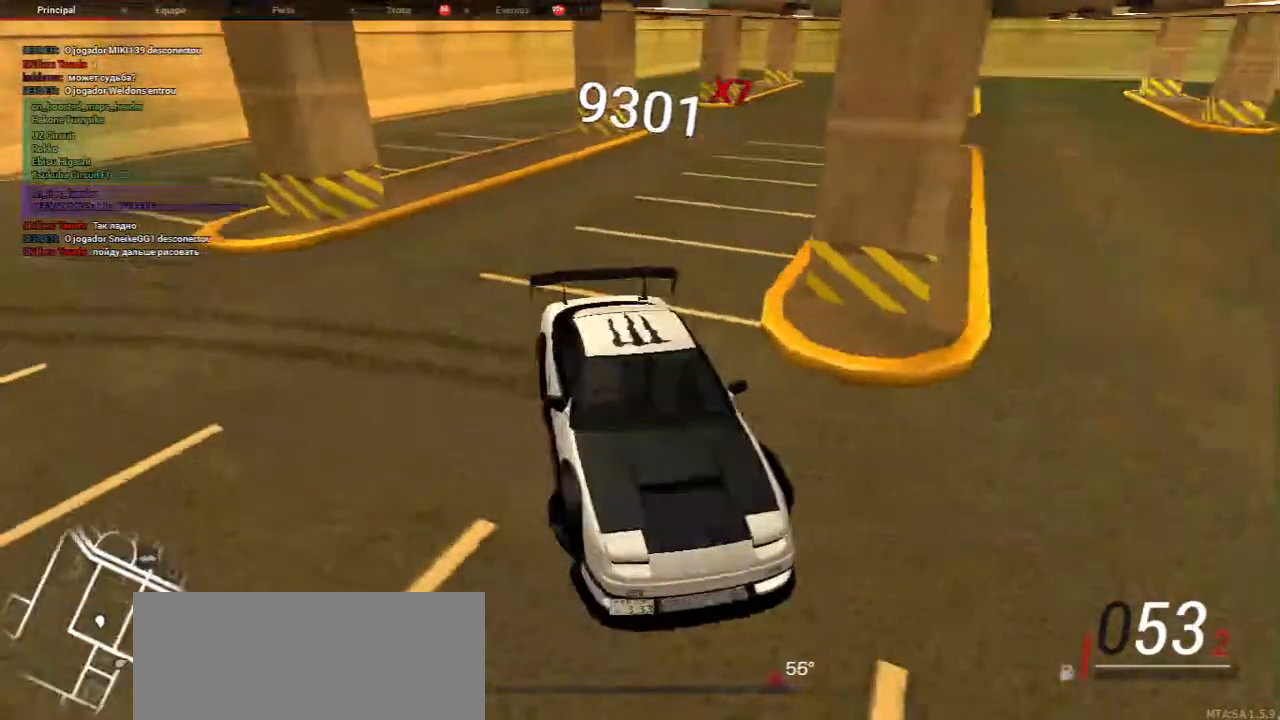
{"keys": ["a"], "mouse": [], "events": [[67, "w", "down"], [283, "w", "up"]]}
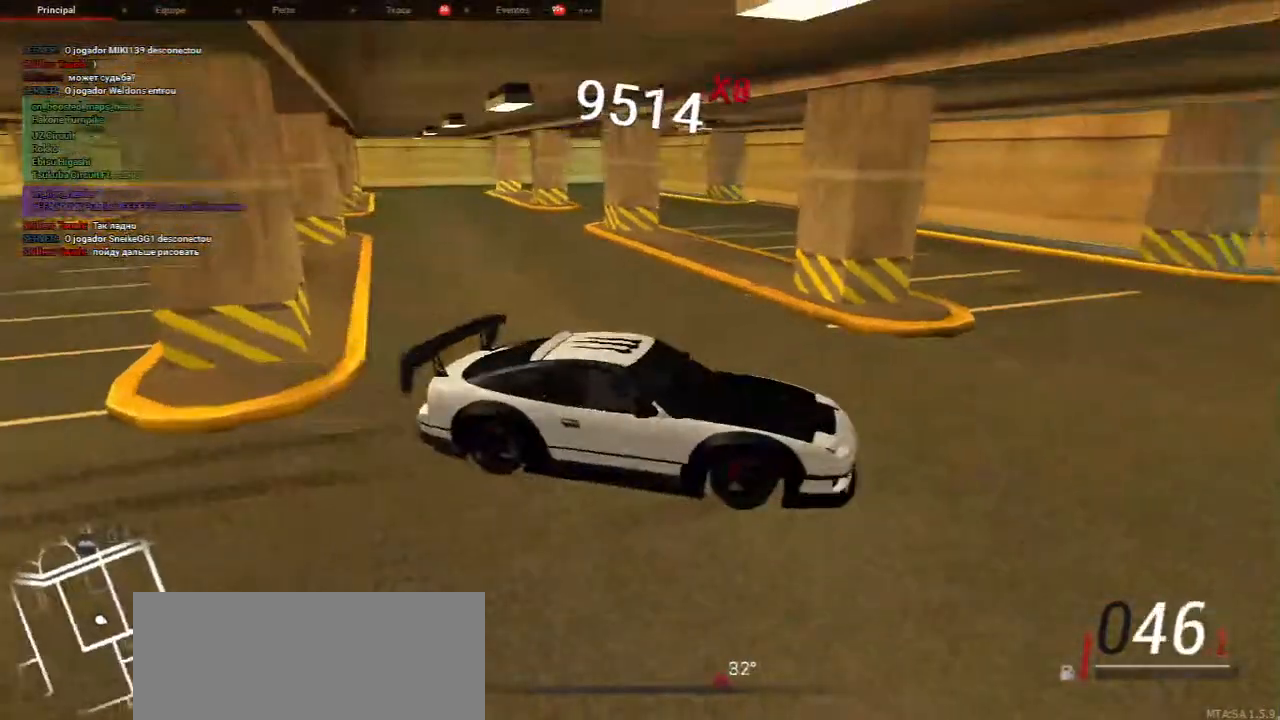
{"keys": ["a", "w"], "mouse": [], "events": [[50, "w", "down"], [300, "a", "up"], [417, "a", "down"]]}
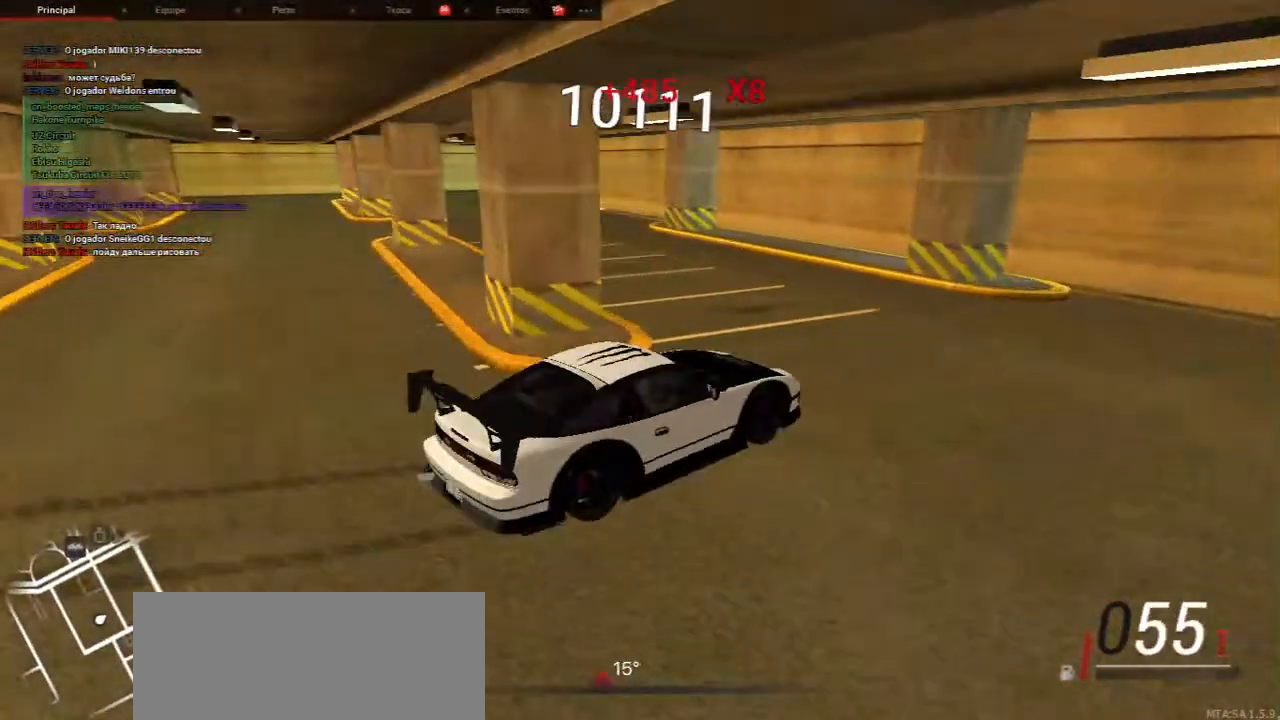
{"keys": [], "mouse": [], "events": [[133, "a", "up"], [133, "w", "up"]]}
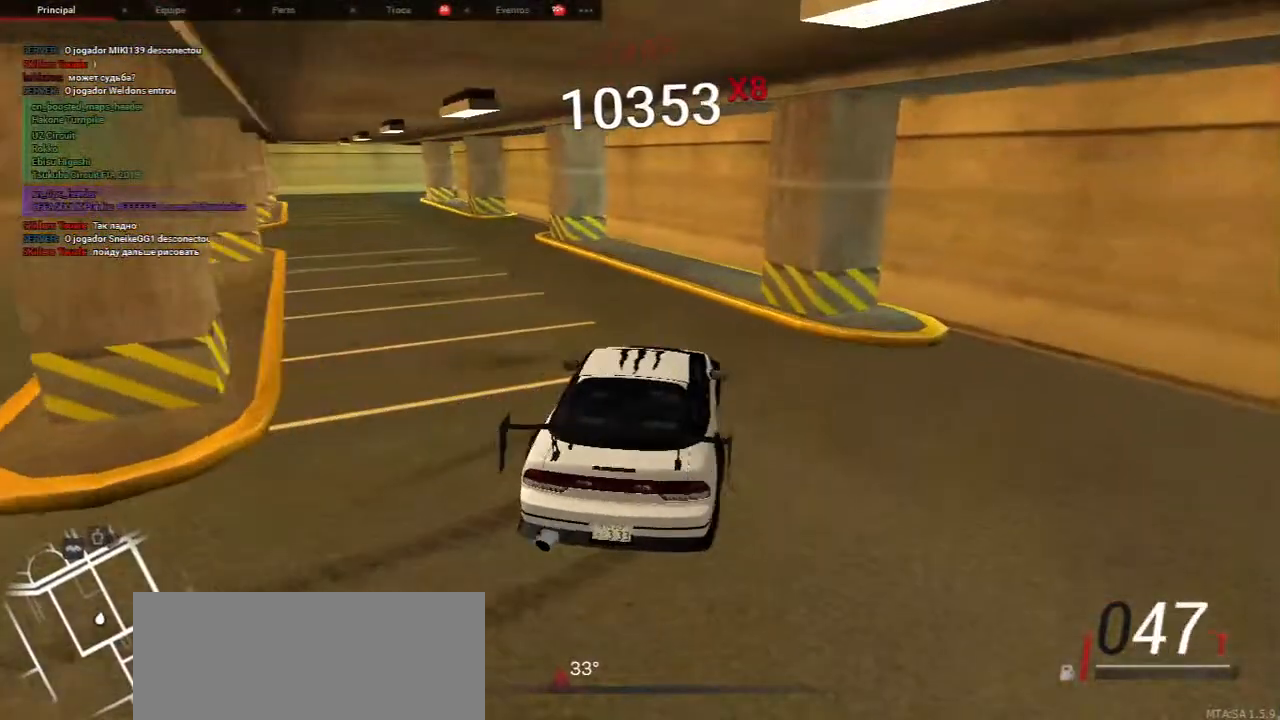
{"keys": ["a"], "mouse": [], "events": [[217, "a", "down"]]}
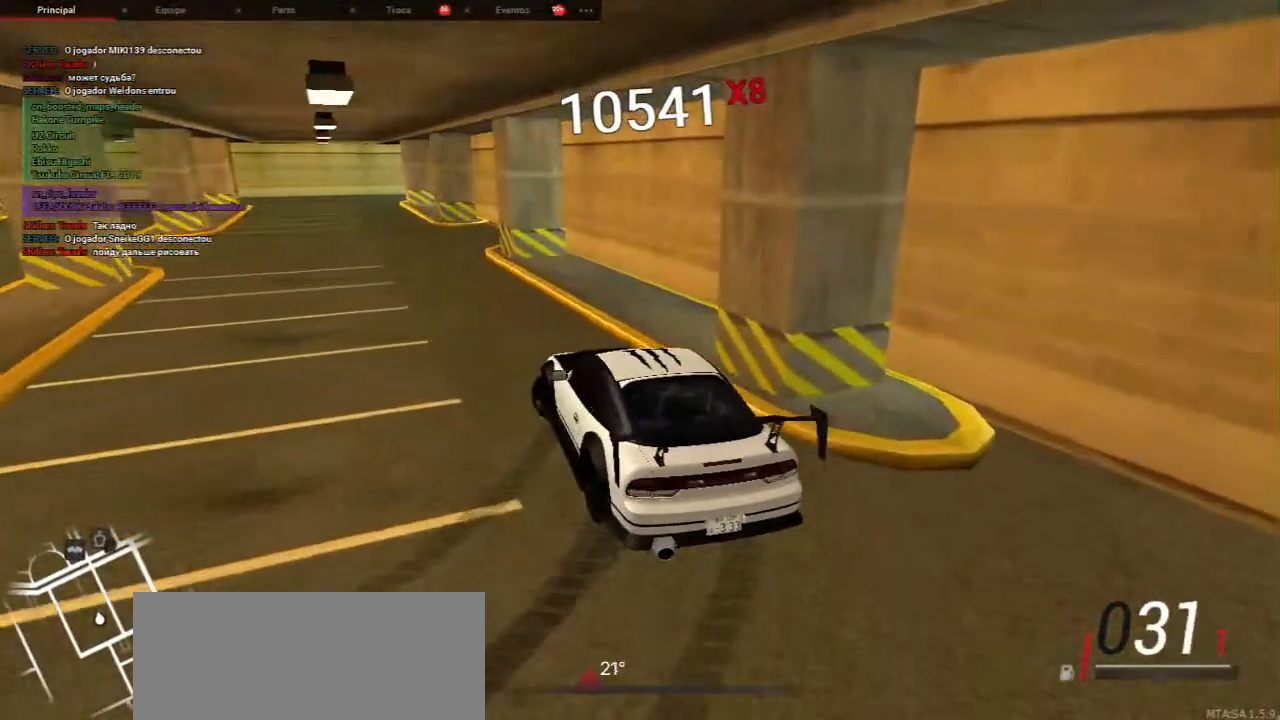
{"keys": ["w"], "mouse": [], "events": [[33, "w", "down"], [100, "a", "up"], [200, "w", "up"], [350, "w", "down"]]}
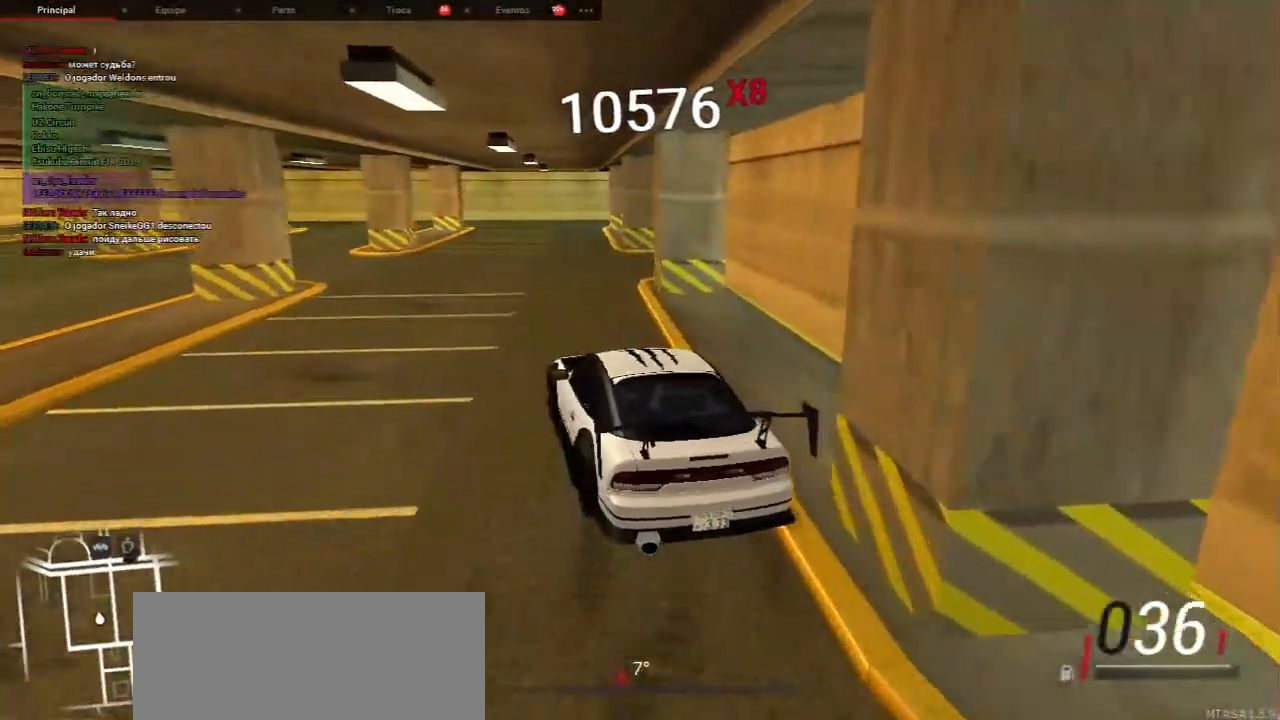
{"keys": ["w"], "mouse": [], "events": [[117, "d", "down"], [333, "d", "up"]]}
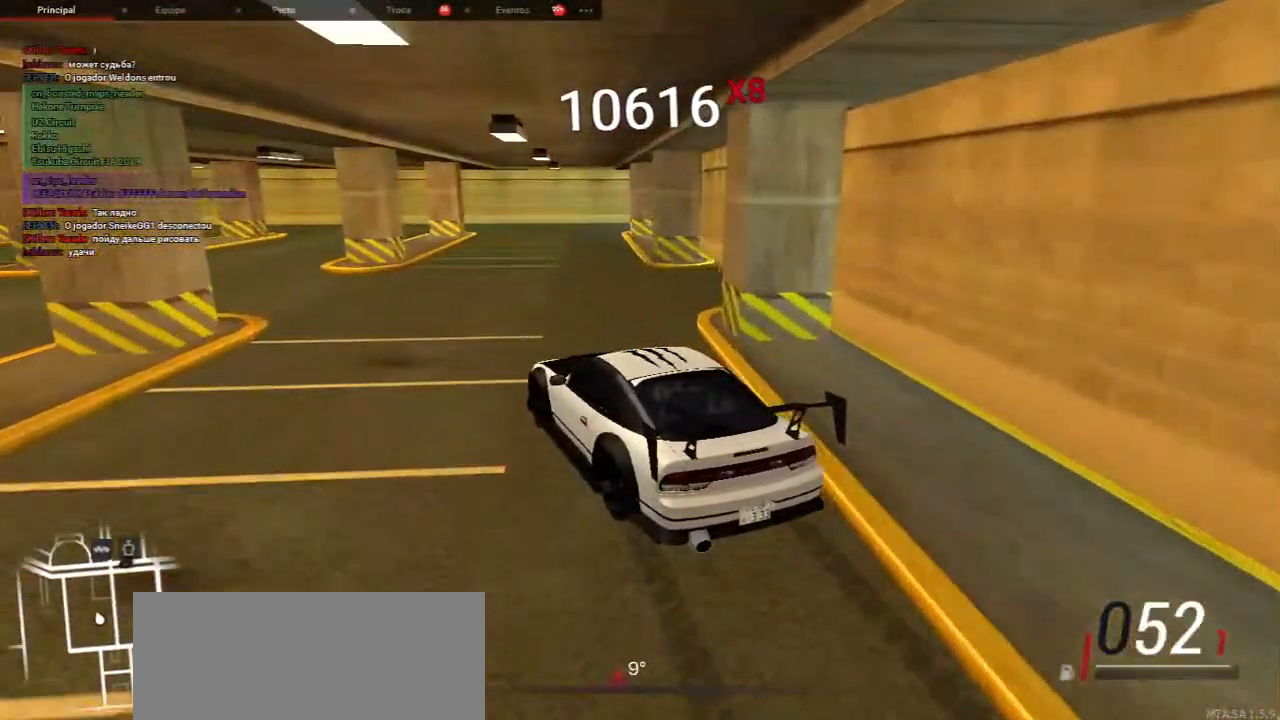
{"keys": ["d", "w"], "mouse": [], "events": [[150, "d", "down"]]}
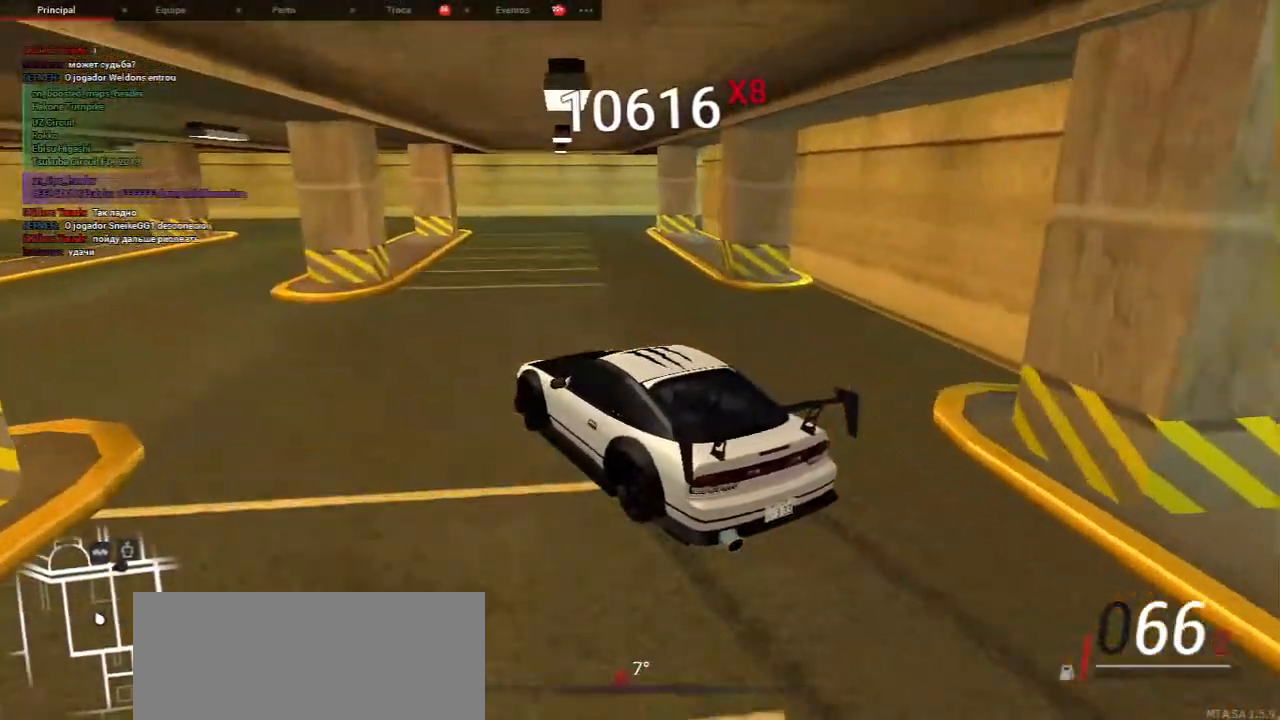
{"keys": ["d", "w"], "mouse": [], "events": []}
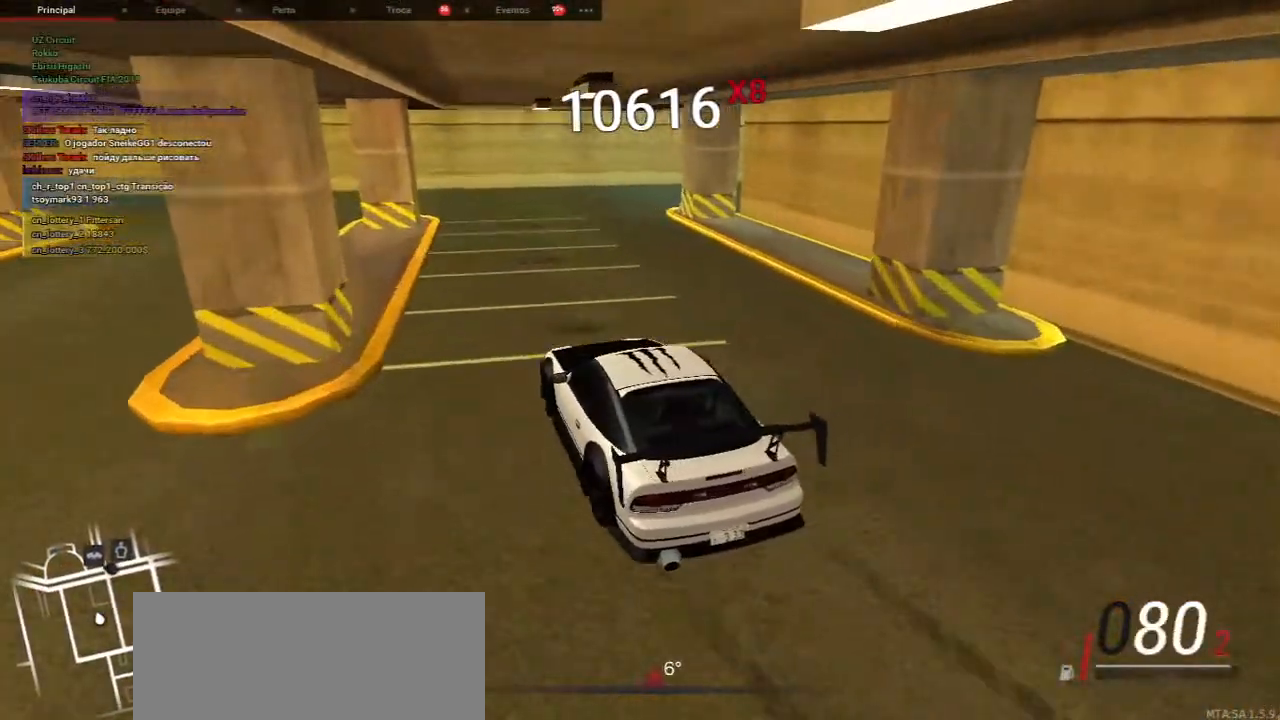
{"keys": ["s"], "mouse": []}